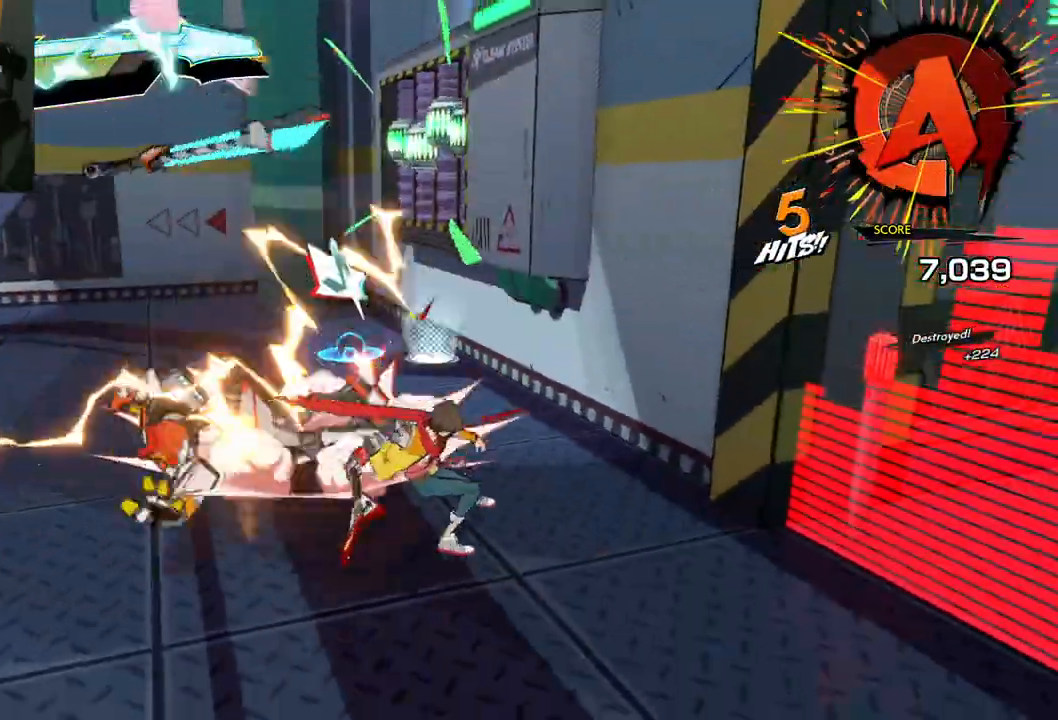
Gameplay with a controller (Xbox layout); each line is a JSON object with the inputs held at the frame after it. "events" lists button and stick changes between this image and that frame as [ms after this image, input, new state], when the widget could be followed in between. Not read: L2 R2.
{"buttons": [], "left_stick": "down", "right_stick": "center", "events": [[17, "R1", "down"], [150, "R1", "up"], [383, "left_stick", "down"]]}
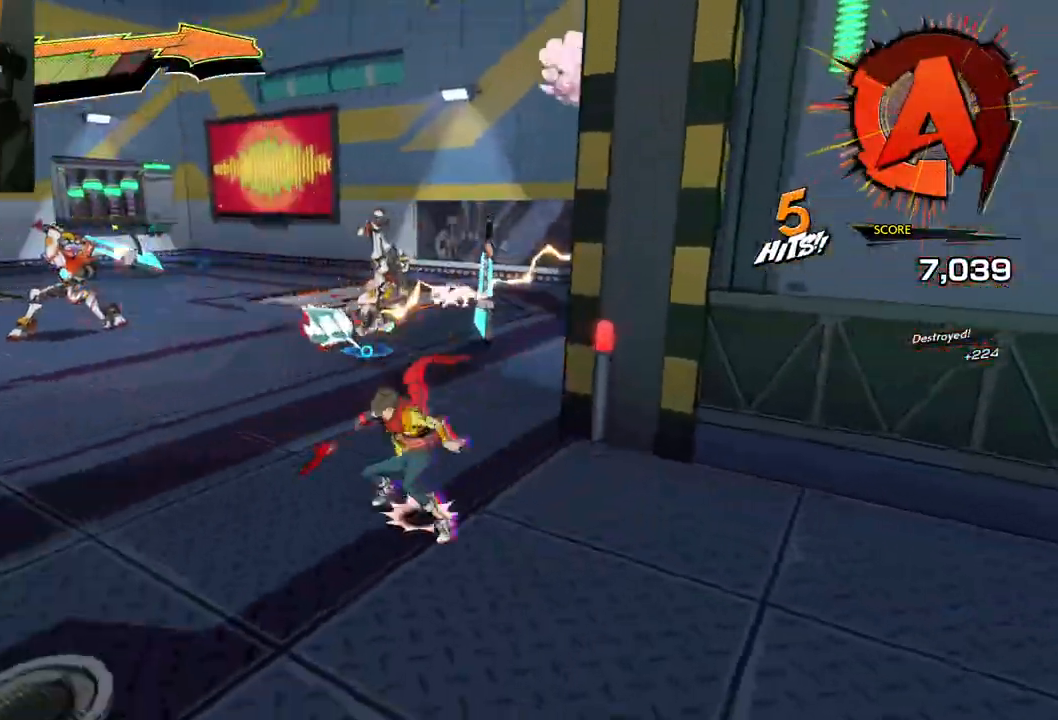
{"buttons": [], "left_stick": "left", "right_stick": "center", "events": [[17, "left_stick", "down-left"], [233, "R1", "down"], [417, "R1", "up"], [500, "left_stick", "left"]]}
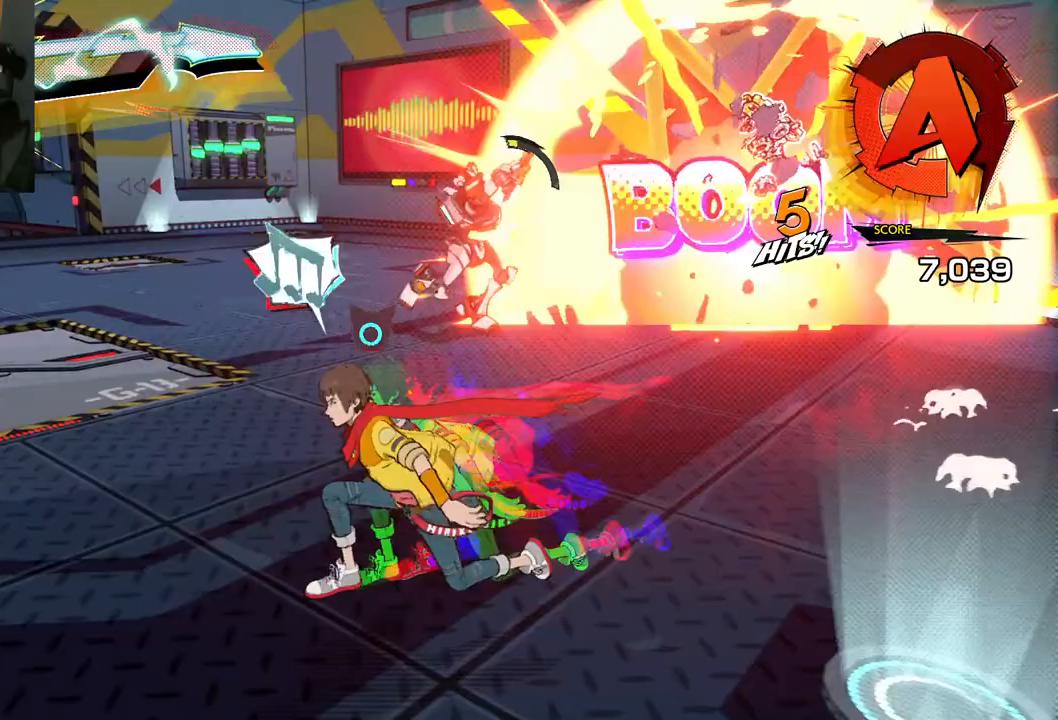
{"buttons": [], "left_stick": "left", "right_stick": "right", "events": [[367, "right_stick", "right"]]}
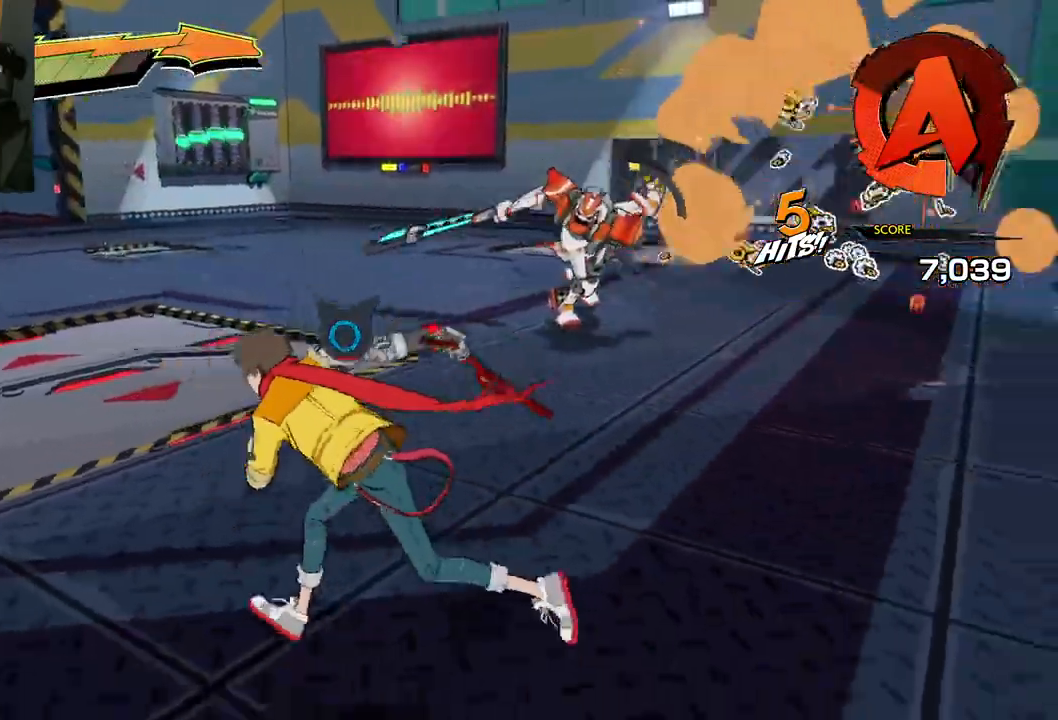
{"buttons": [], "left_stick": "left", "right_stick": "right", "events": [[167, "right_stick", "center"], [183, "R1", "down"], [317, "R1", "up"], [367, "right_stick", "right"]]}
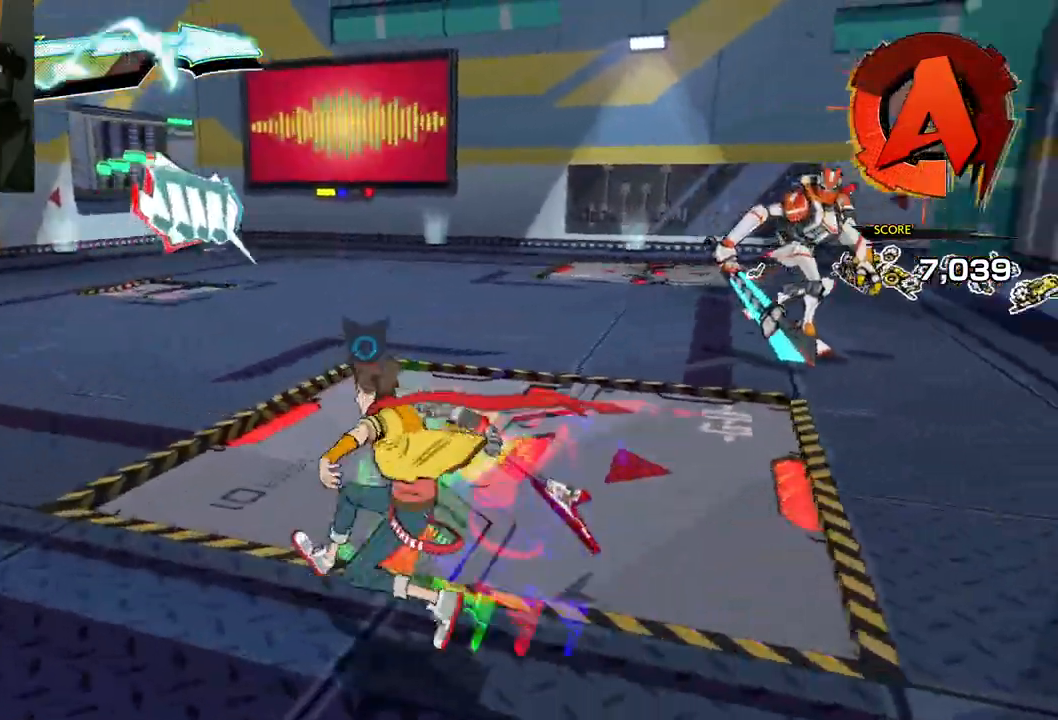
{"buttons": [], "left_stick": "left", "right_stick": "right", "events": []}
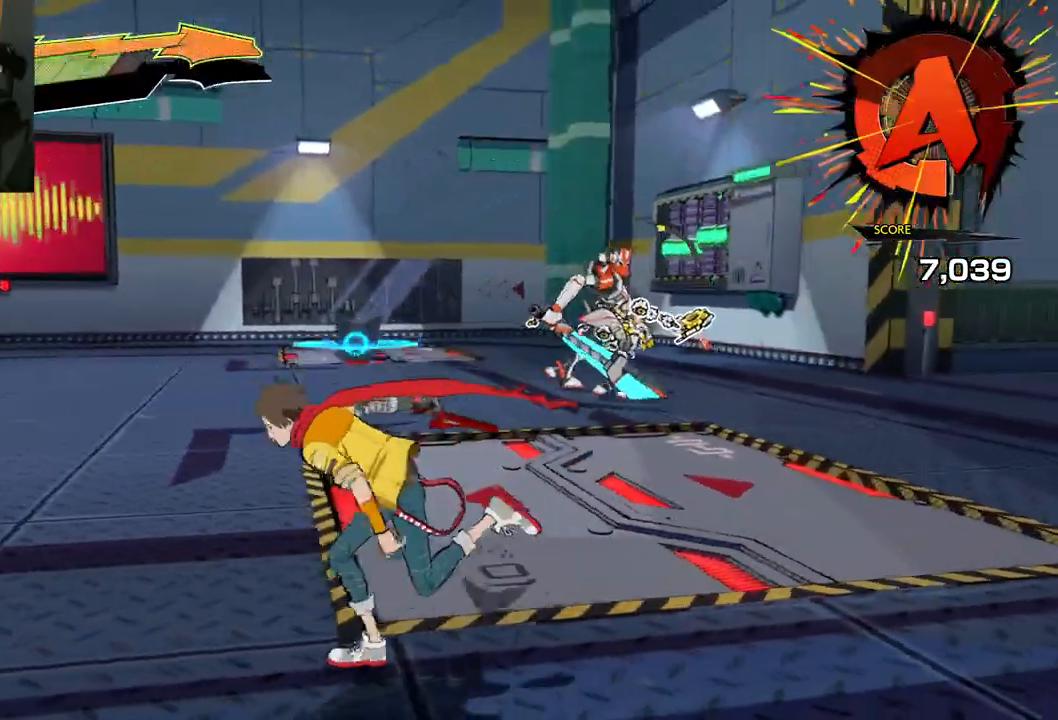
{"buttons": [], "left_stick": "up", "right_stick": "right", "events": [[117, "left_stick", "up-left"], [283, "left_stick", "up"]]}
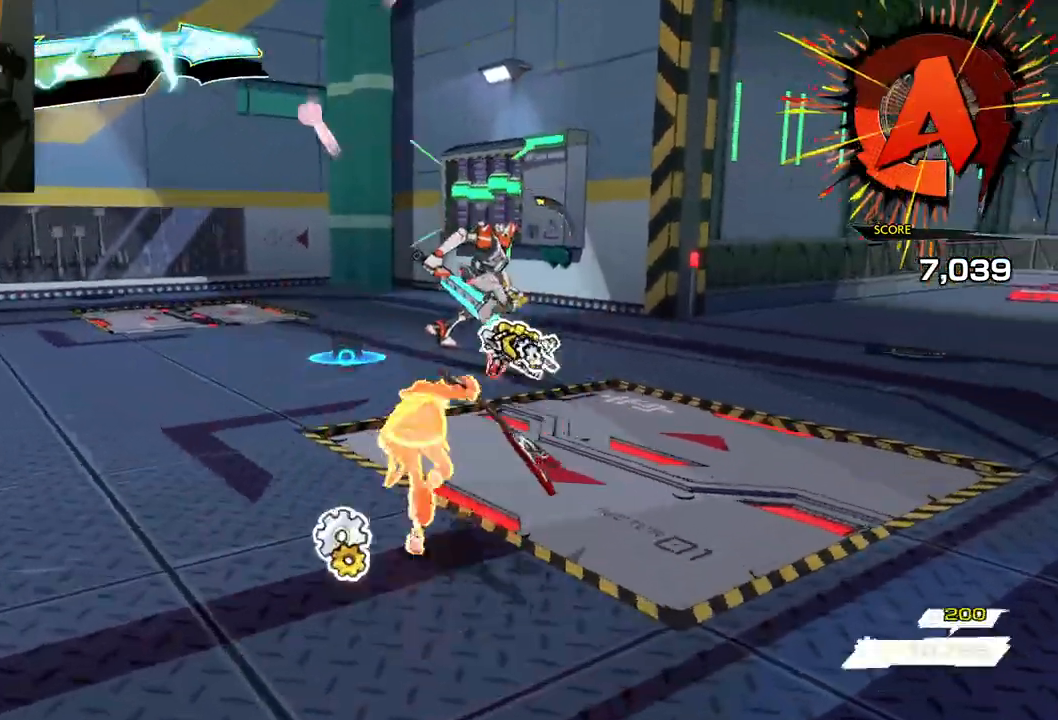
{"buttons": ["X"], "left_stick": "up", "right_stick": "center", "events": [[50, "R1", "down"], [183, "R1", "up"], [317, "right_stick", "center"], [483, "X", "down"]]}
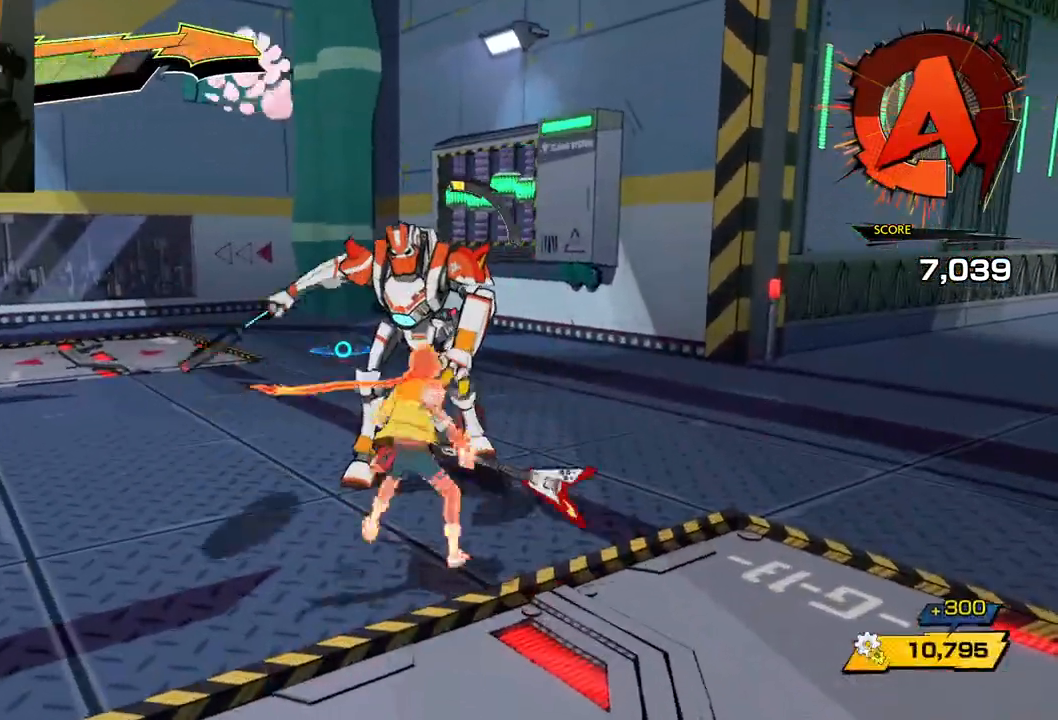
{"buttons": [], "left_stick": "up", "right_stick": "center", "events": [[117, "X", "up"], [183, "X", "down"], [283, "X", "up"], [350, "X", "down"], [483, "X", "up"]]}
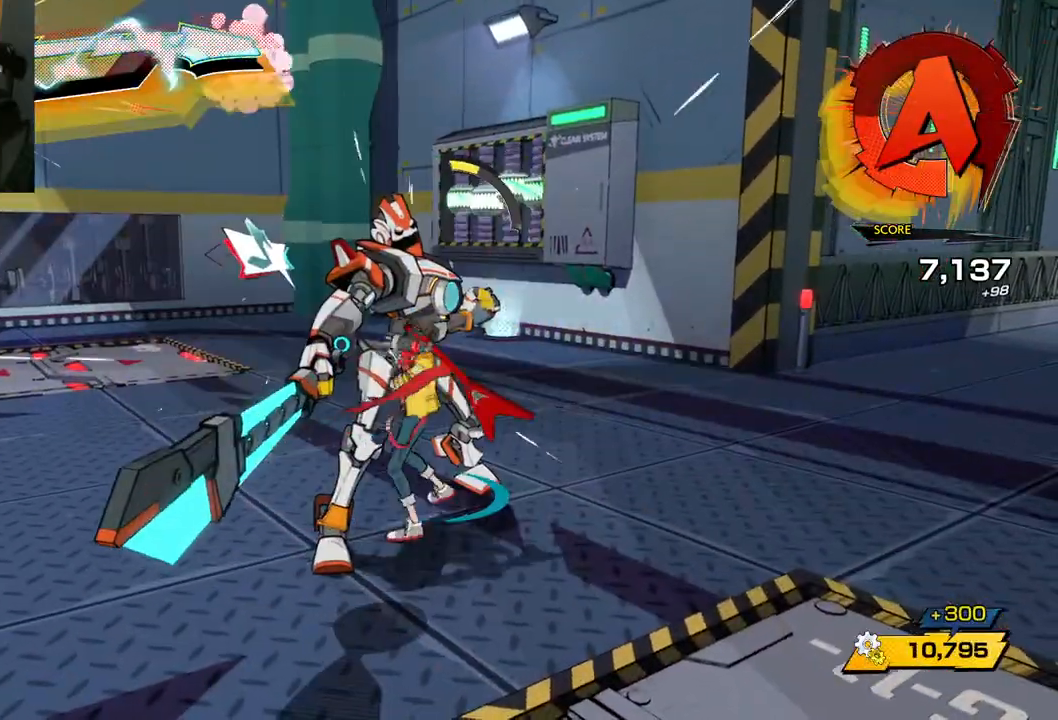
{"buttons": ["X"], "left_stick": "up", "right_stick": "center", "events": [[67, "X", "down"], [167, "X", "up"], [267, "X", "down"], [383, "X", "up"], [450, "X", "down"]]}
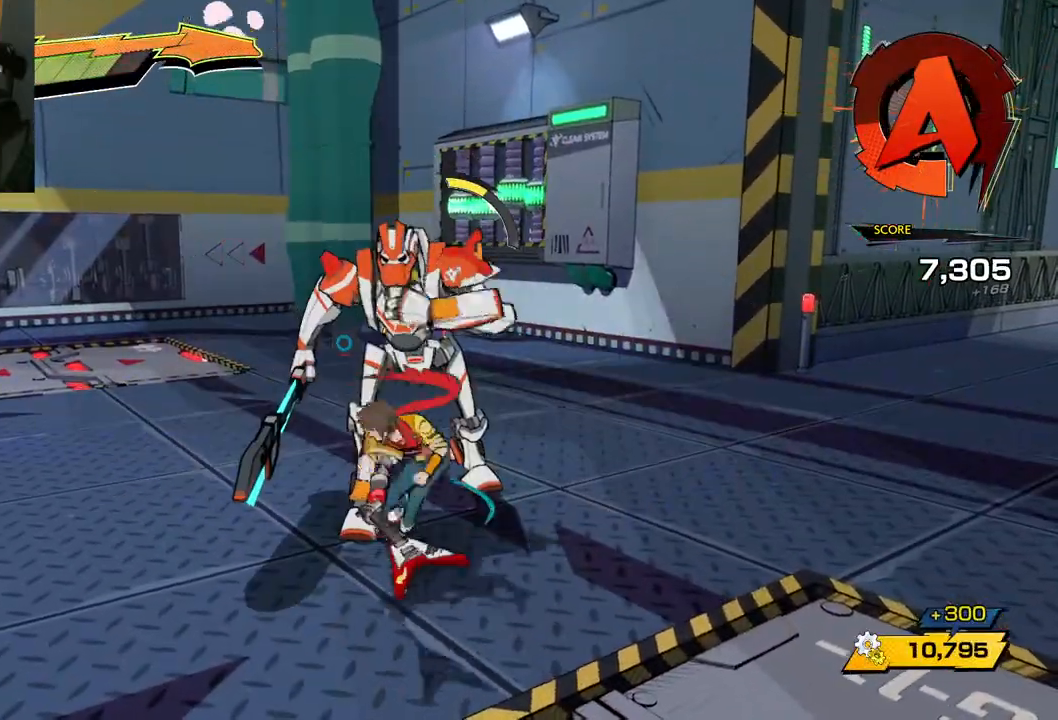
{"buttons": [], "left_stick": "up", "right_stick": "center", "events": [[50, "X", "up"], [167, "Y", "down"], [250, "Y", "up"], [333, "Y", "down"], [417, "Y", "up"]]}
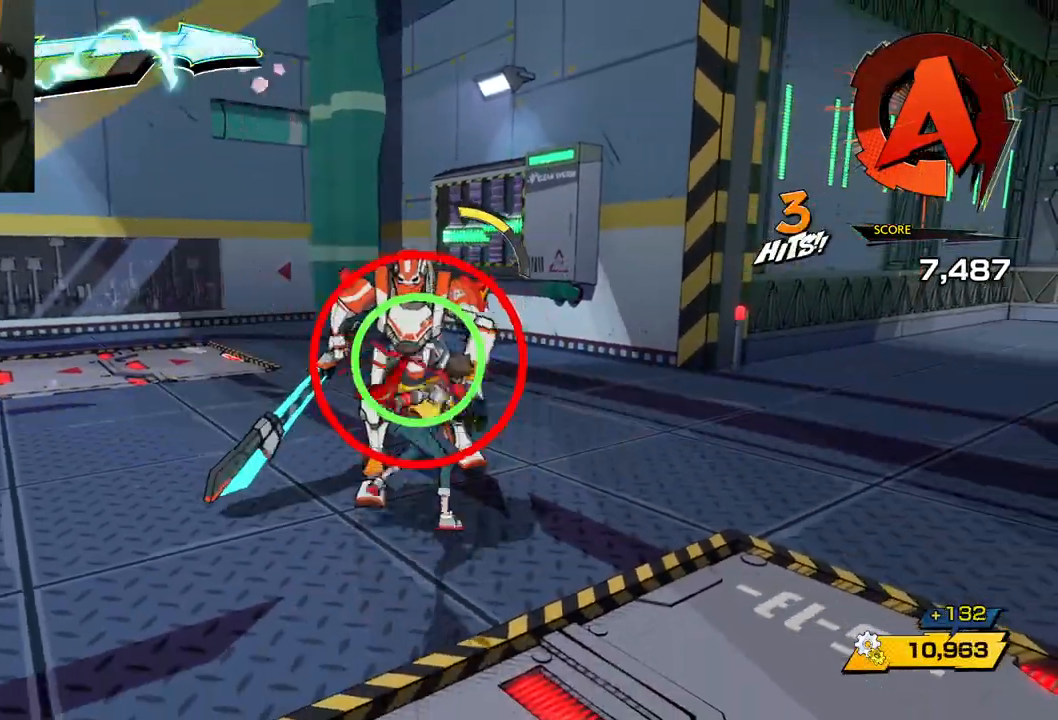
{"buttons": ["X"], "left_stick": "up", "right_stick": "center", "events": [[17, "Y", "down"], [117, "Y", "up"], [433, "X", "down"]]}
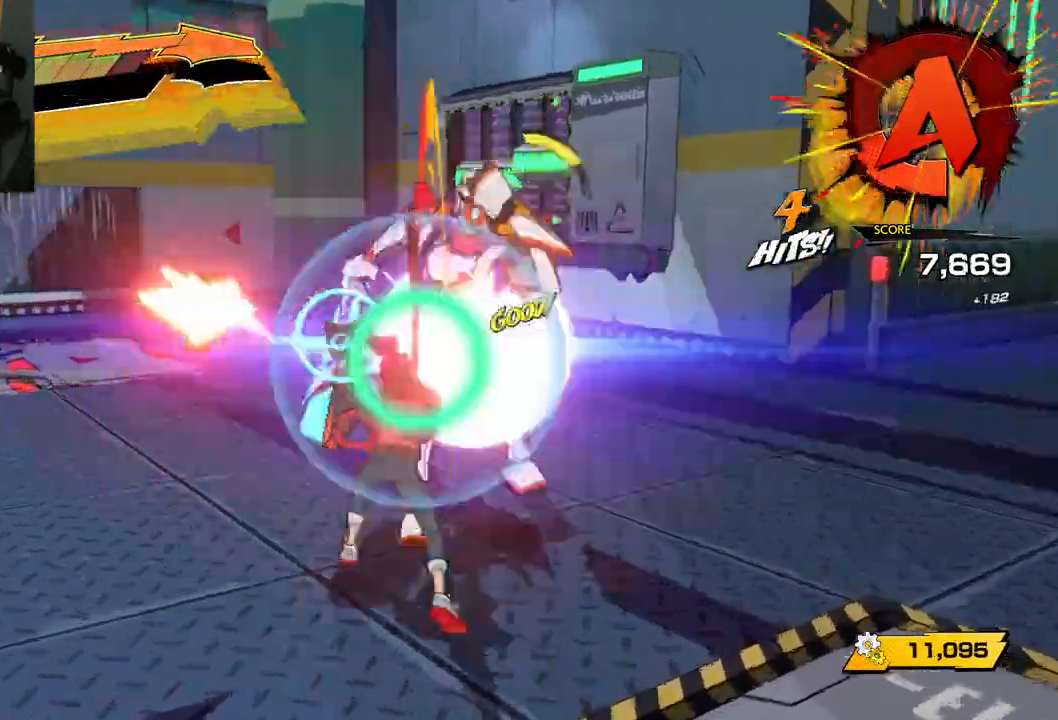
{"buttons": ["X"], "left_stick": "up", "right_stick": "center", "events": [[17, "X", "up"], [67, "X", "down"], [167, "X", "up"], [233, "X", "down"], [350, "X", "up"], [433, "X", "down"]]}
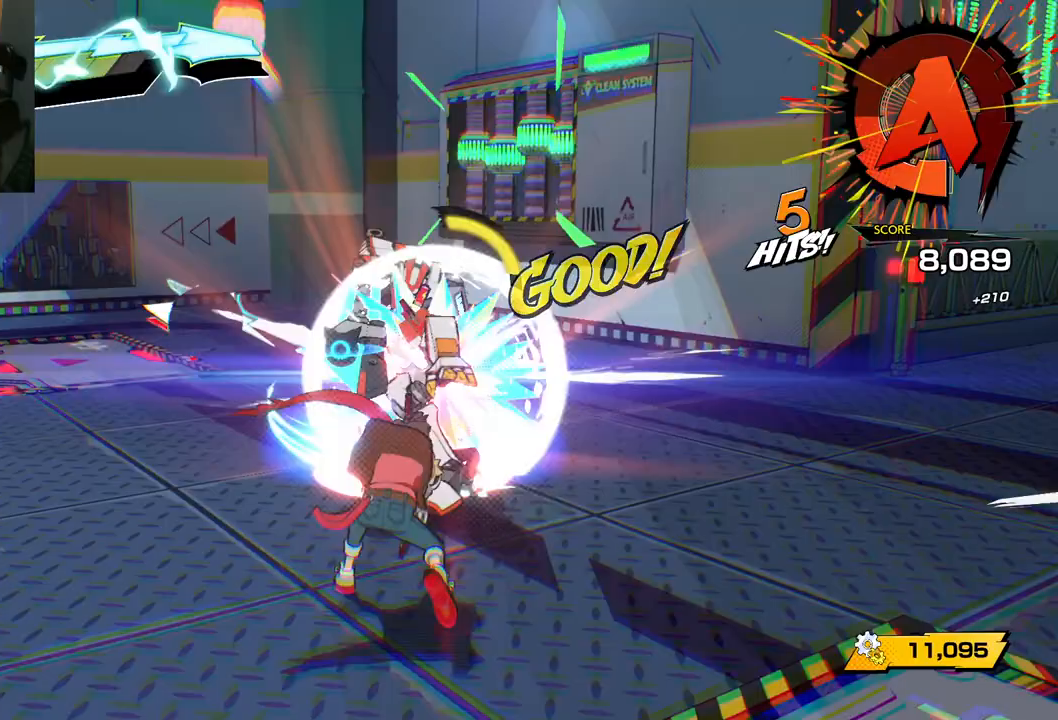
{"buttons": ["X"], "left_stick": "up", "right_stick": "center", "events": [[33, "X", "up"], [100, "X", "down"], [233, "X", "up"], [283, "X", "down"], [400, "X", "up"], [467, "X", "down"]]}
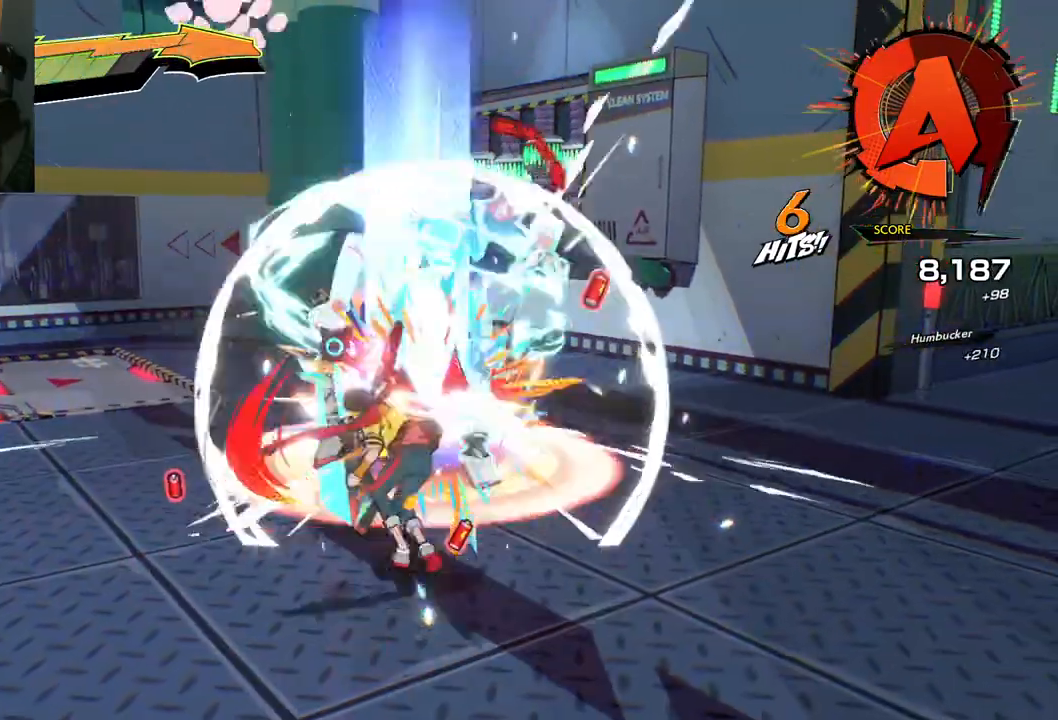
{"buttons": [], "left_stick": "up", "right_stick": "center", "events": [[67, "X", "up"], [267, "R1", "down"], [367, "R1", "up"]]}
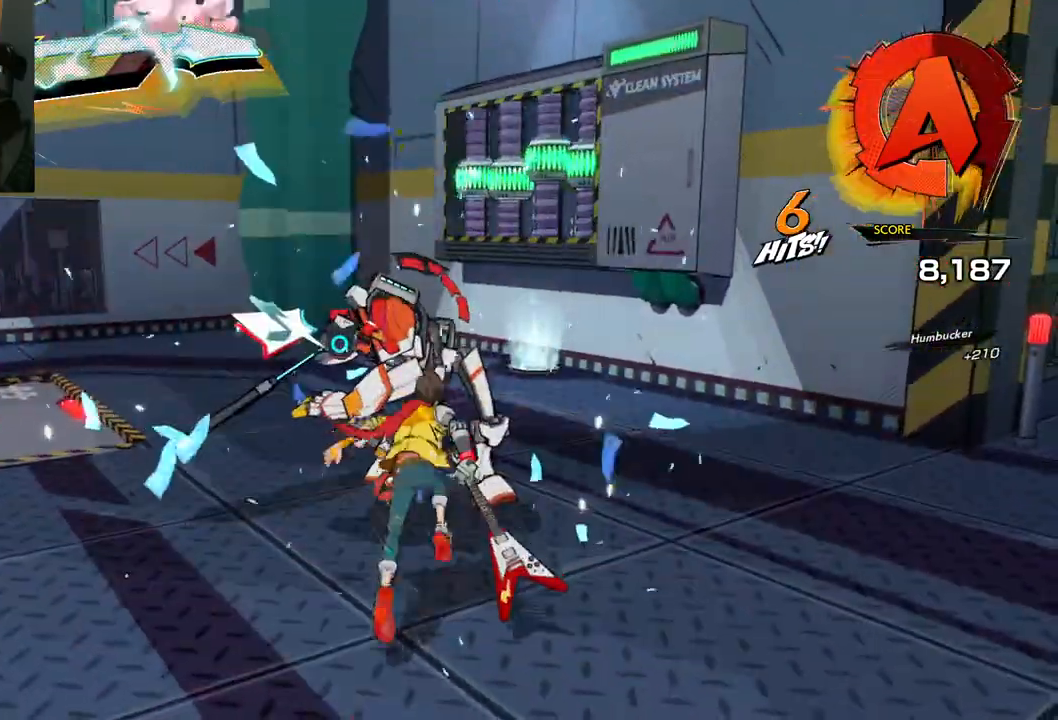
{"buttons": ["X"], "left_stick": "up", "right_stick": "center", "events": [[83, "X", "down"], [217, "X", "up"], [283, "X", "down"], [383, "X", "up"], [467, "X", "down"]]}
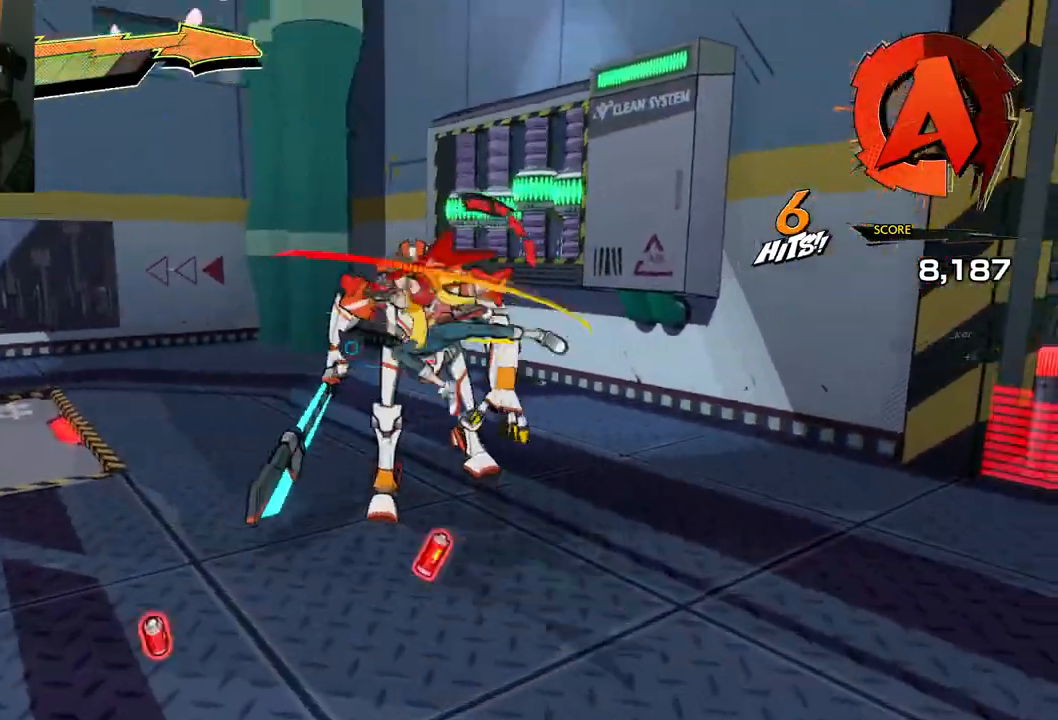
{"buttons": [], "left_stick": "up", "right_stick": "center", "events": [[67, "X", "up"], [150, "X", "down"], [300, "X", "up"], [333, "X", "down"], [450, "X", "up"]]}
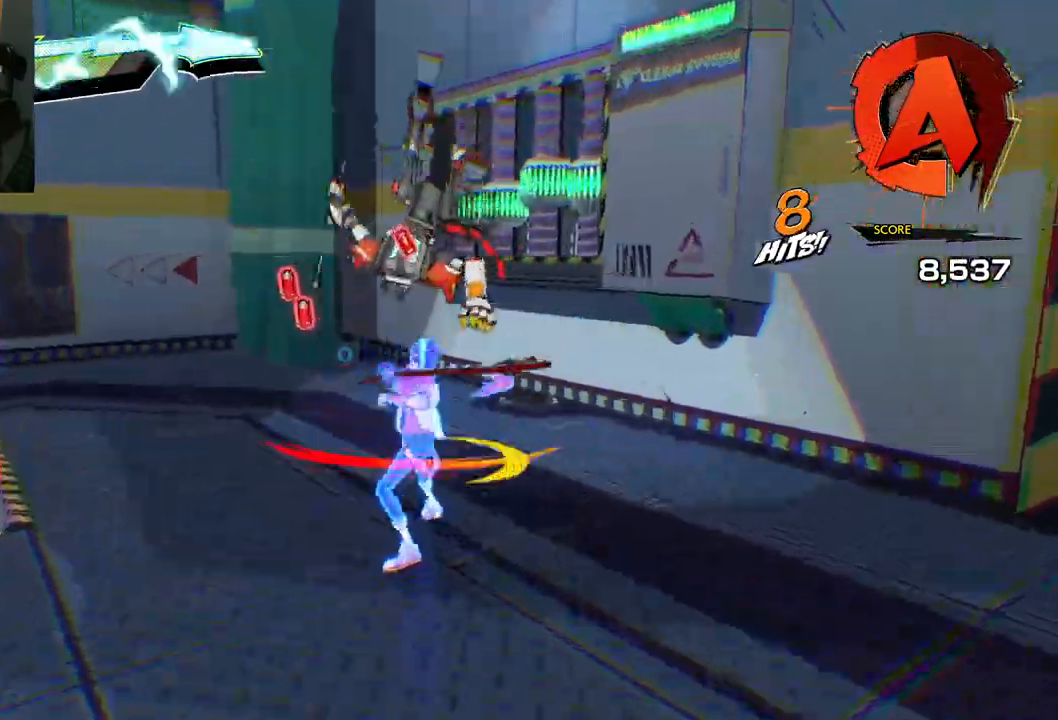
{"buttons": [], "left_stick": "up", "right_stick": "center", "events": [[100, "Y", "down"], [200, "Y", "up"], [283, "Y", "down"], [400, "Y", "up"]]}
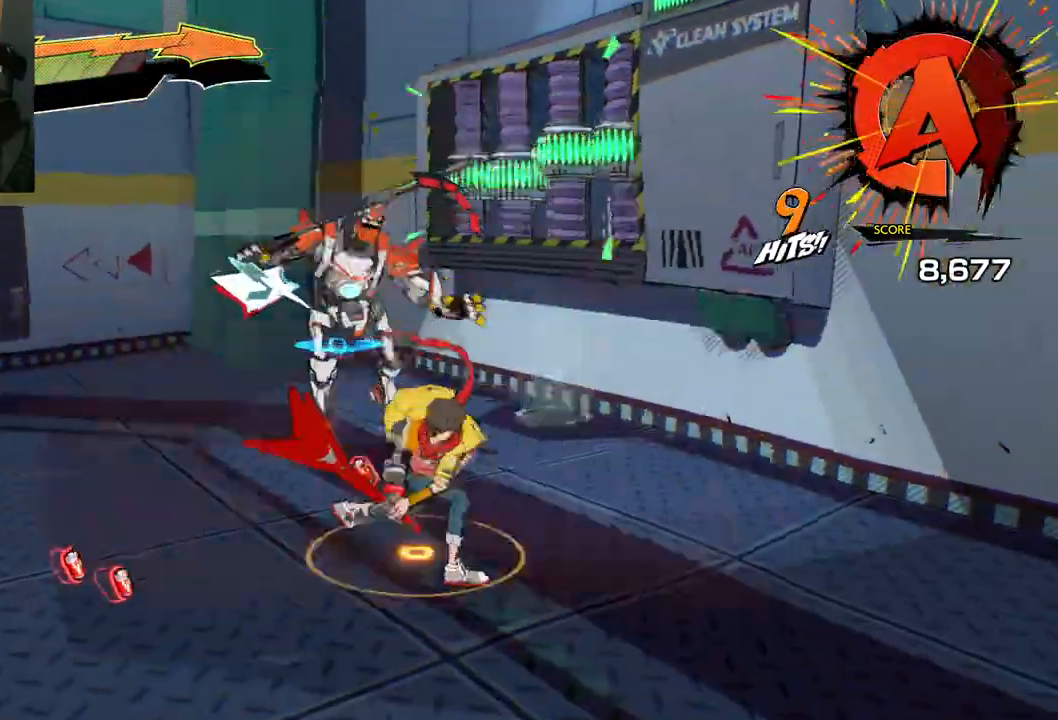
{"buttons": [], "left_stick": "up-left", "right_stick": "center", "events": [[67, "left_stick", "up-left"], [83, "Y", "down"], [150, "Y", "up"], [233, "Y", "down"], [350, "Y", "up"]]}
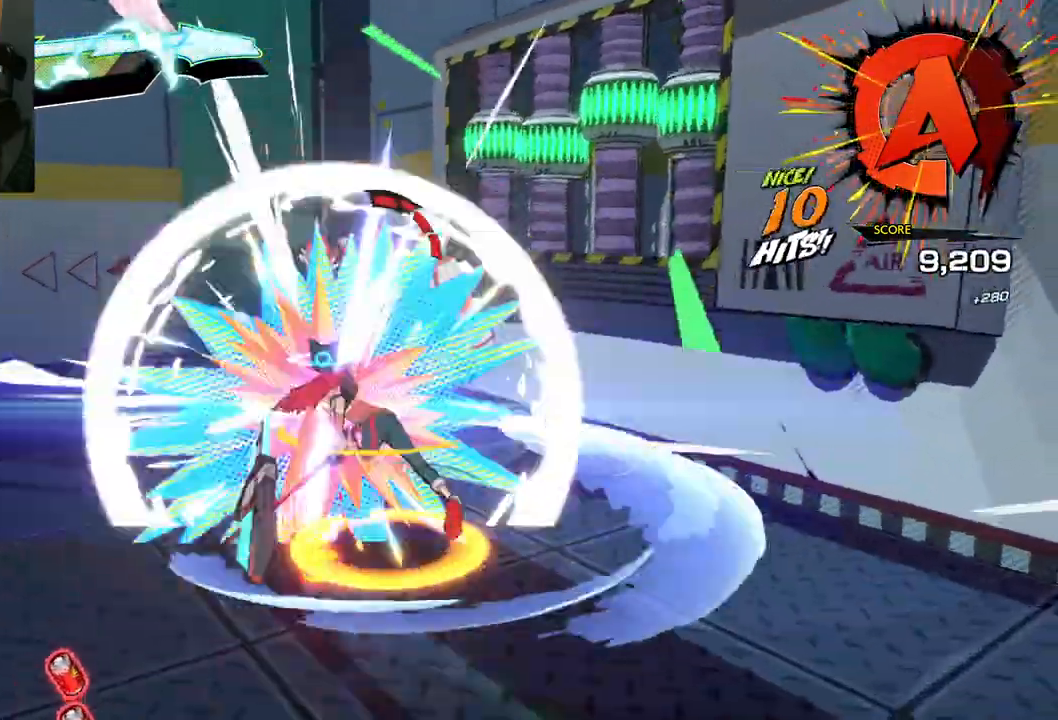
{"buttons": ["X"], "left_stick": "up-left", "right_stick": "center", "events": [[17, "Y", "down"], [133, "Y", "up"], [217, "Y", "down"], [317, "Y", "up"], [483, "X", "down"]]}
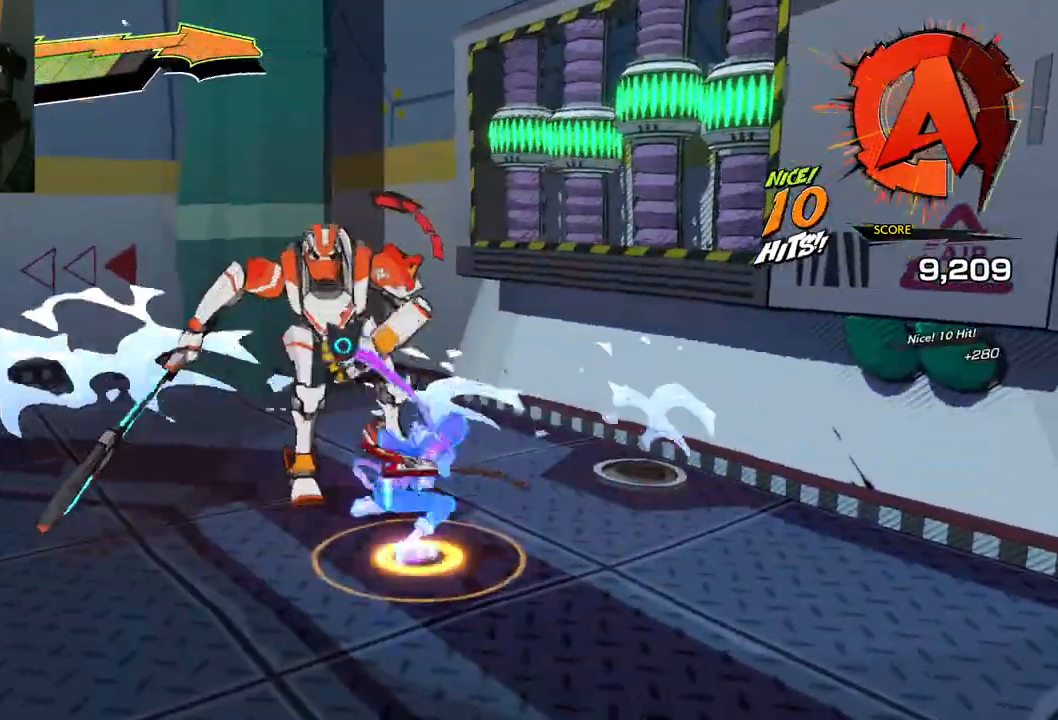
{"buttons": [], "left_stick": "up-left", "right_stick": "center", "events": [[100, "X", "up"], [367, "X", "down"], [500, "X", "up"]]}
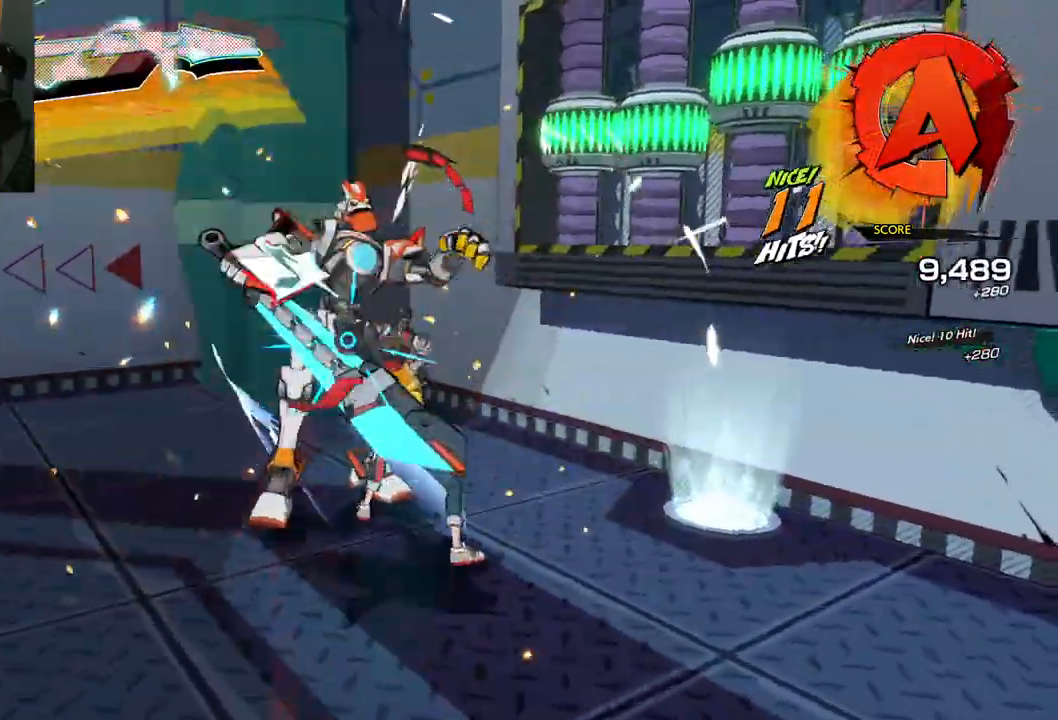
{"buttons": [], "left_stick": "up-left", "right_stick": "center", "events": [[267, "Y", "down"], [400, "Y", "up"]]}
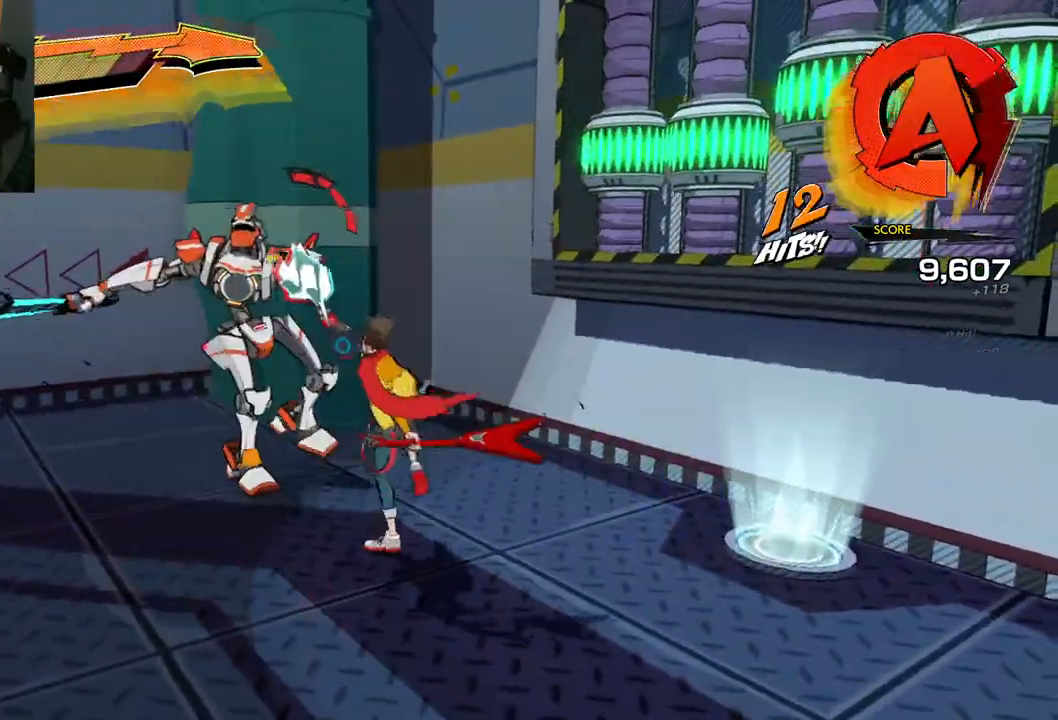
{"buttons": [], "left_stick": "up-left", "right_stick": "center", "events": [[183, "Y", "down"], [300, "Y", "up"], [383, "Y", "down"], [500, "Y", "up"]]}
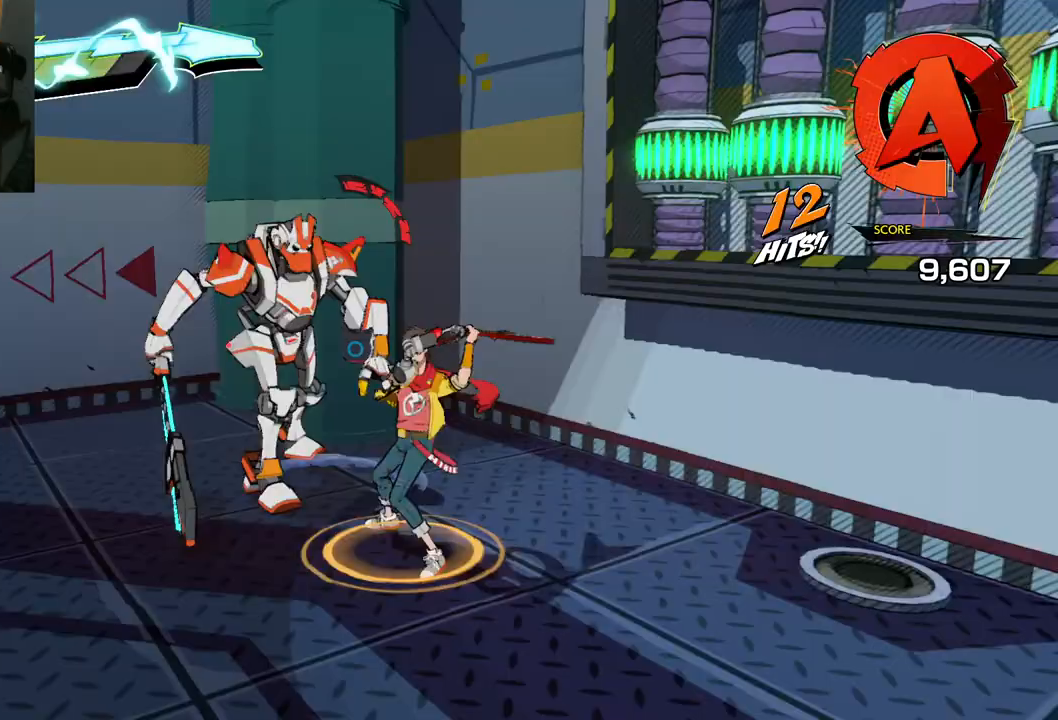
{"buttons": [], "left_stick": "up-left", "right_stick": "center", "events": [[117, "Y", "down"], [233, "Y", "up"], [317, "Y", "down"], [417, "Y", "up"]]}
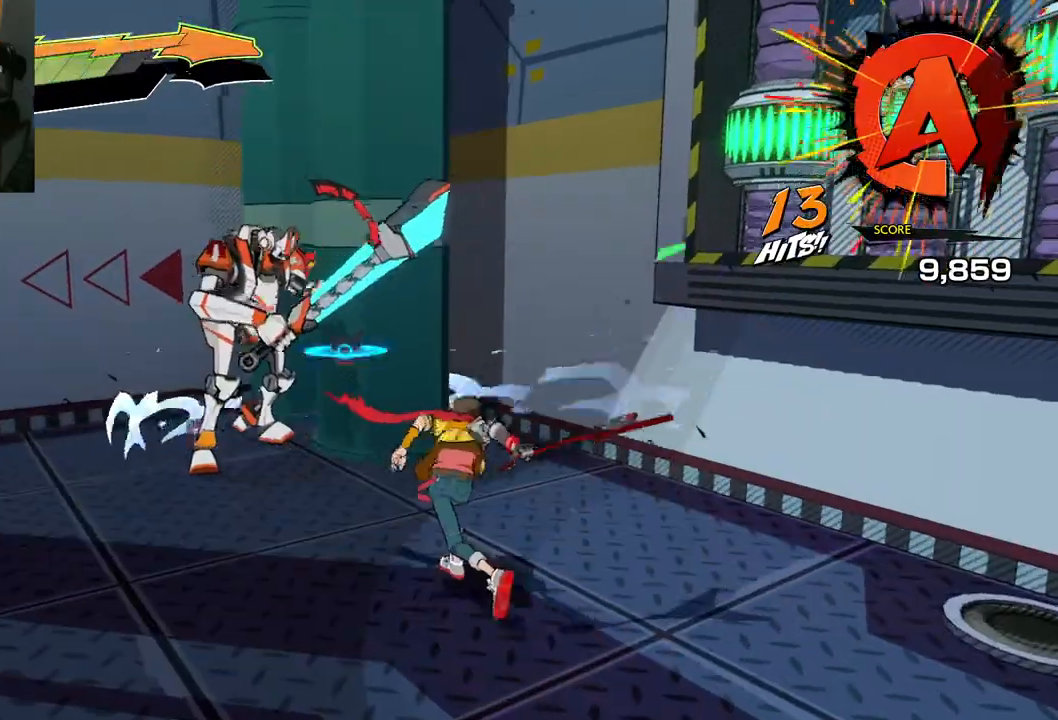
{"buttons": [], "left_stick": "up-left", "right_stick": "center", "events": [[167, "Y", "down"], [217, "Y", "up"], [350, "Y", "down"], [400, "Y", "up"]]}
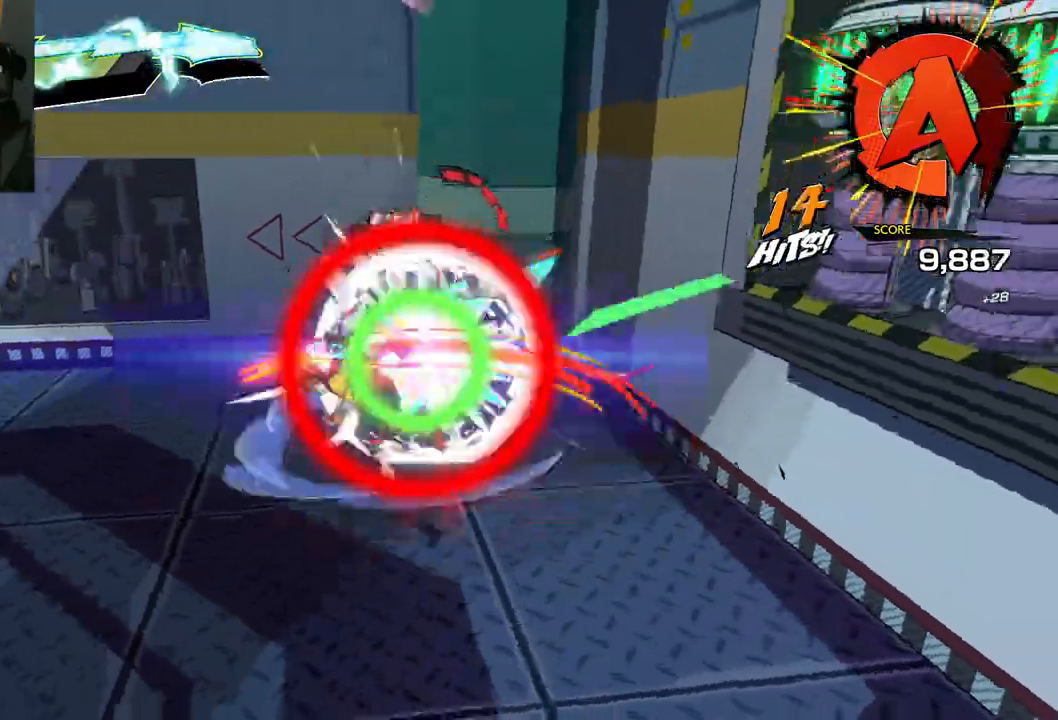
{"buttons": [], "left_stick": "up-left", "right_stick": "center", "events": [[50, "Y", "down"], [133, "Y", "up"]]}
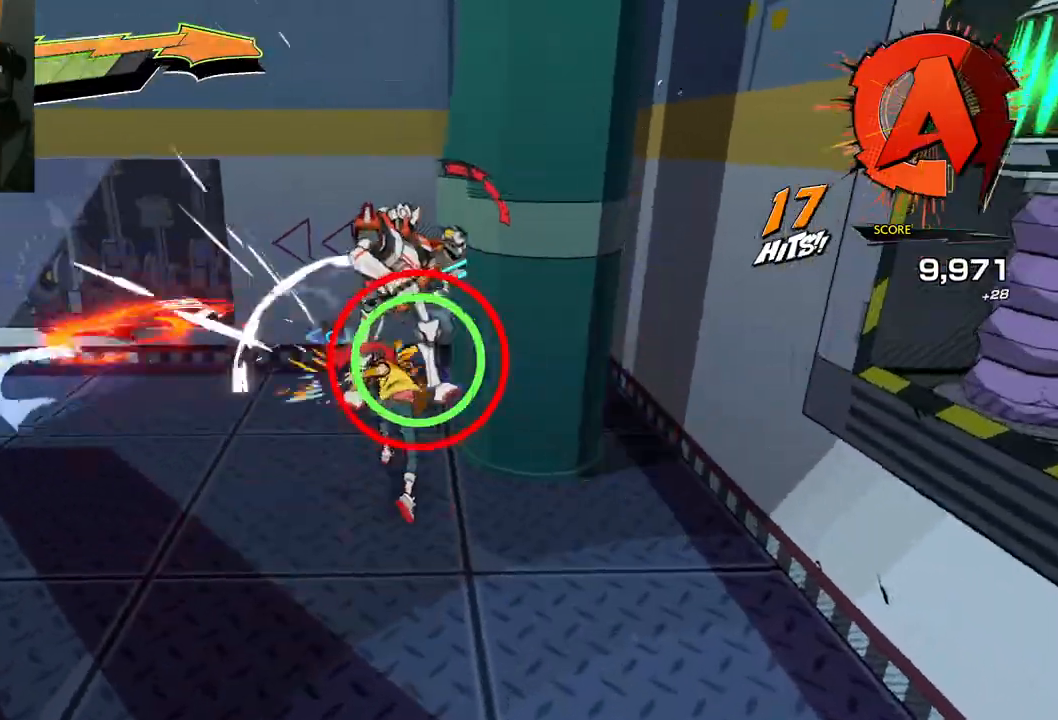
{"buttons": [], "left_stick": "up-left", "right_stick": "center", "events": [[217, "Y", "down"], [333, "Y", "up"]]}
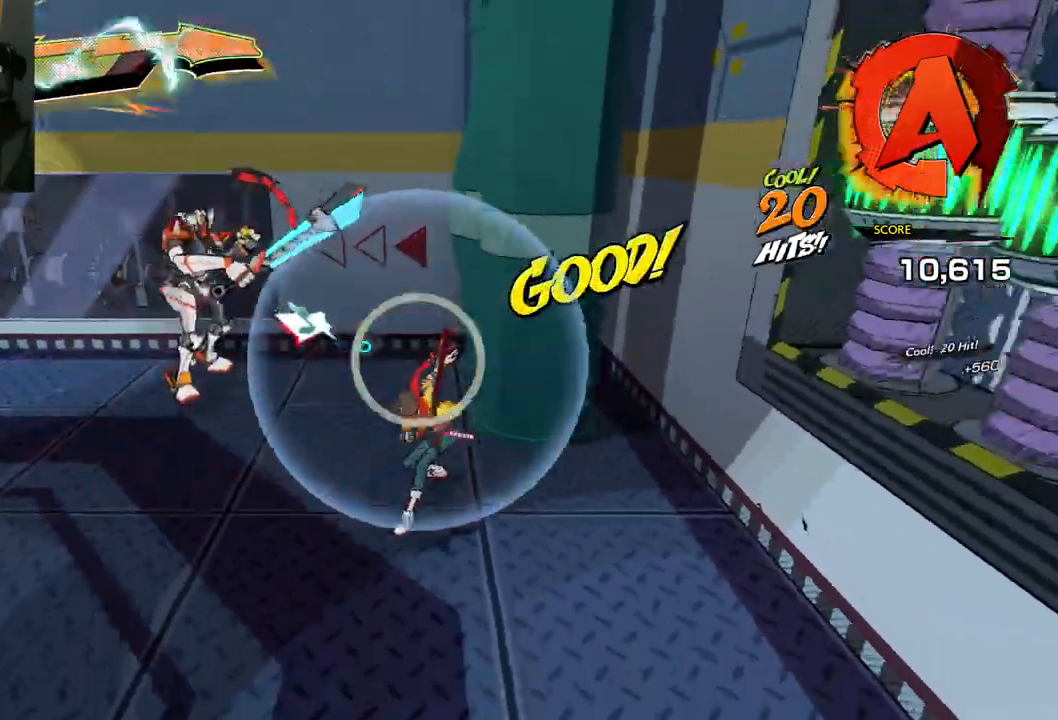
{"buttons": ["X"], "left_stick": "up-left", "right_stick": "center", "events": [[433, "X", "down"]]}
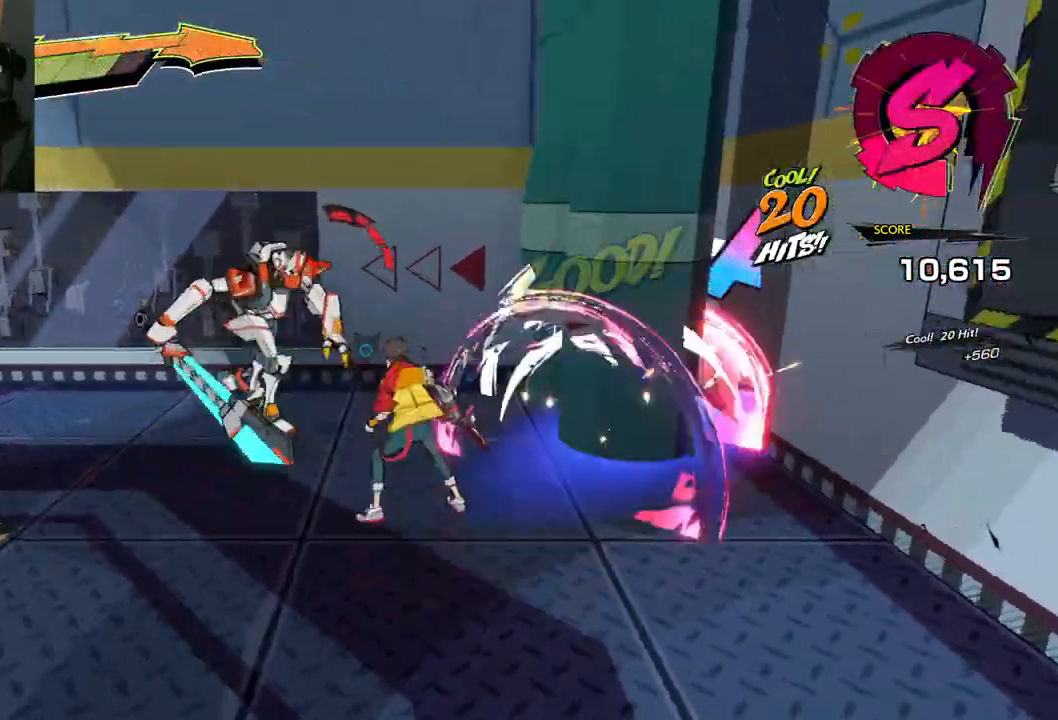
{"buttons": [], "left_stick": "up-left", "right_stick": "center", "events": [[33, "X", "up"], [150, "X", "down"], [233, "X", "up"], [317, "X", "down"], [433, "X", "up"]]}
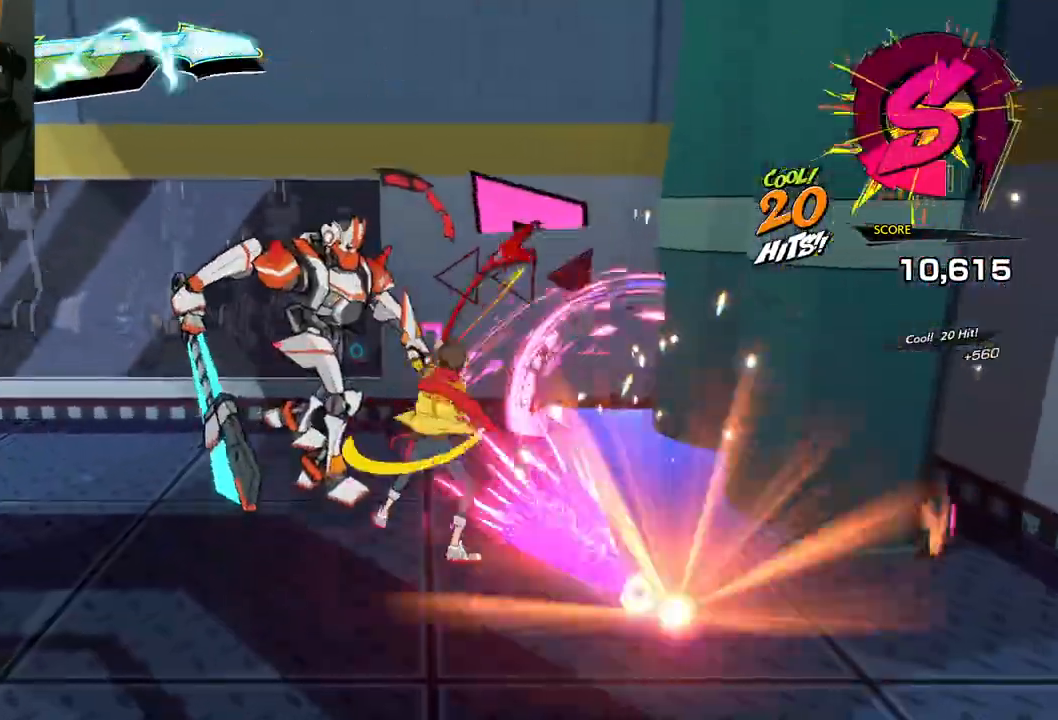
{"buttons": ["X"], "left_stick": "up-left", "right_stick": "center", "events": [[33, "X", "down"], [117, "X", "up"], [233, "X", "down"], [333, "X", "up"], [500, "X", "down"]]}
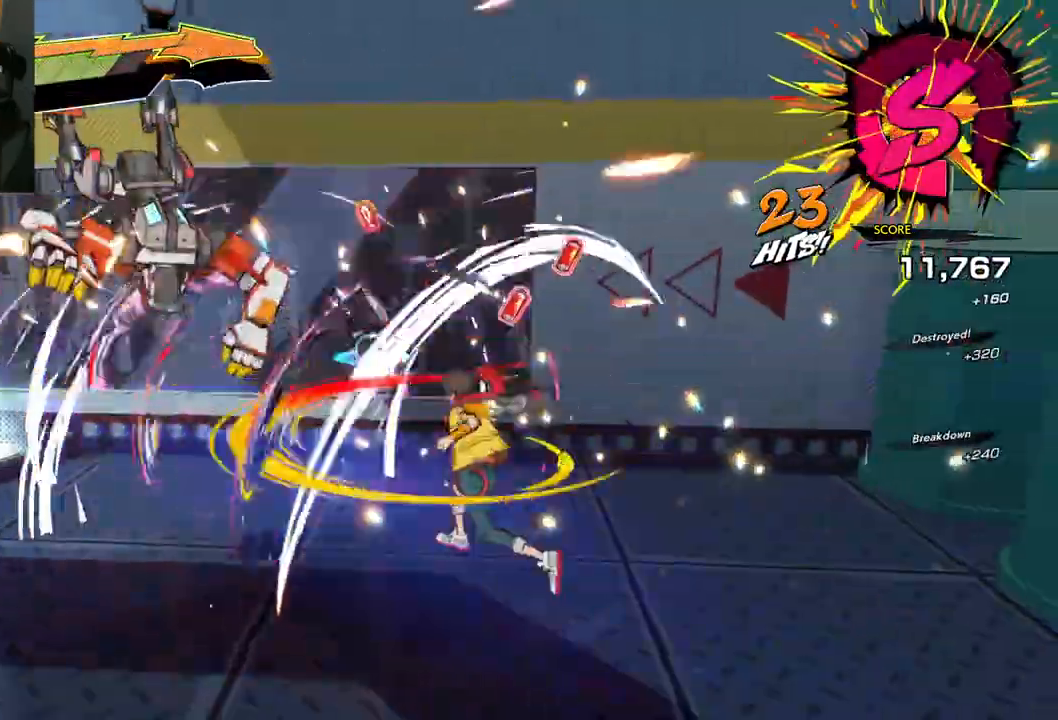
{"buttons": ["Y"], "left_stick": "up-left", "right_stick": "center", "events": [[117, "X", "up"], [300, "X", "down"], [350, "X", "up"], [500, "Y", "down"]]}